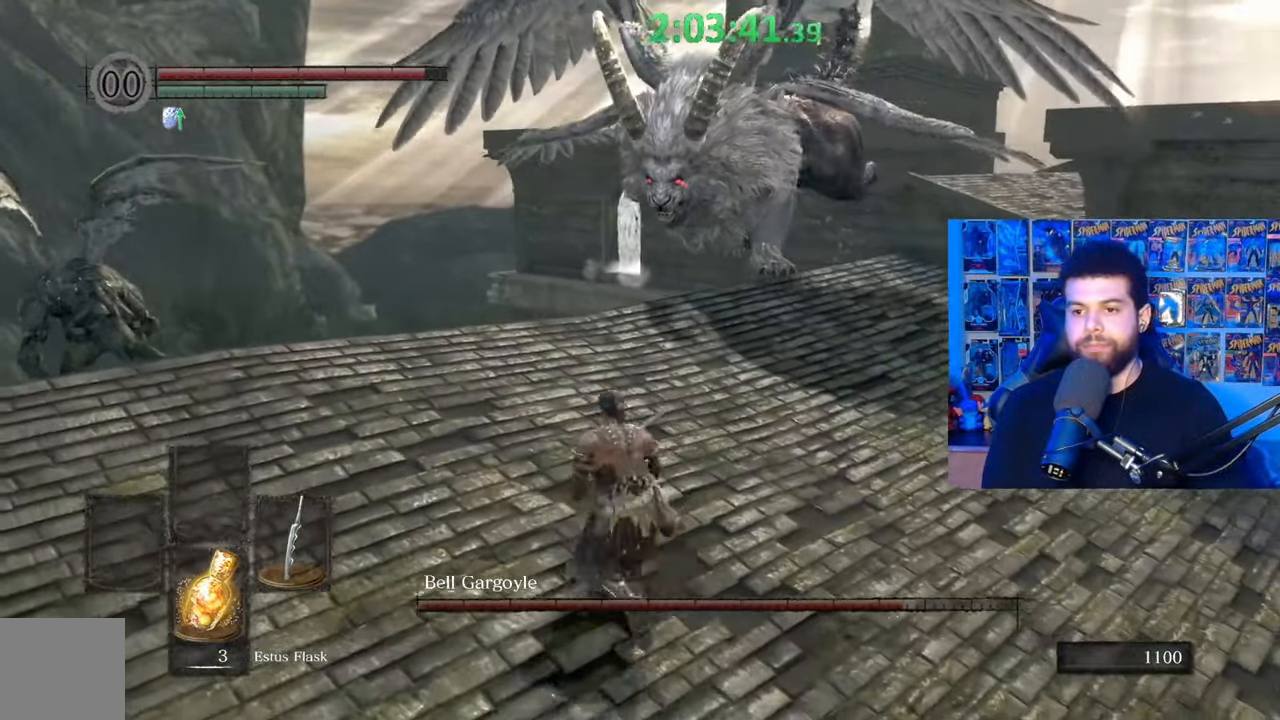
Gameplay with a controller (Xbox layout); each line is a JSON object with the inputs held at the frame after it. "events" lists button and stick changes between this image and that frame as [ms after this image, input, new state], when the widget could be followed in between.
{"buttons": [], "left_stick": "up-left", "right_stick": "center", "events": [[200, "left_stick", "down-right"], [317, "right_stick", "left"], [350, "left_stick", "down-left"], [400, "right_stick", "center"], [450, "left_stick", "up-left"]]}
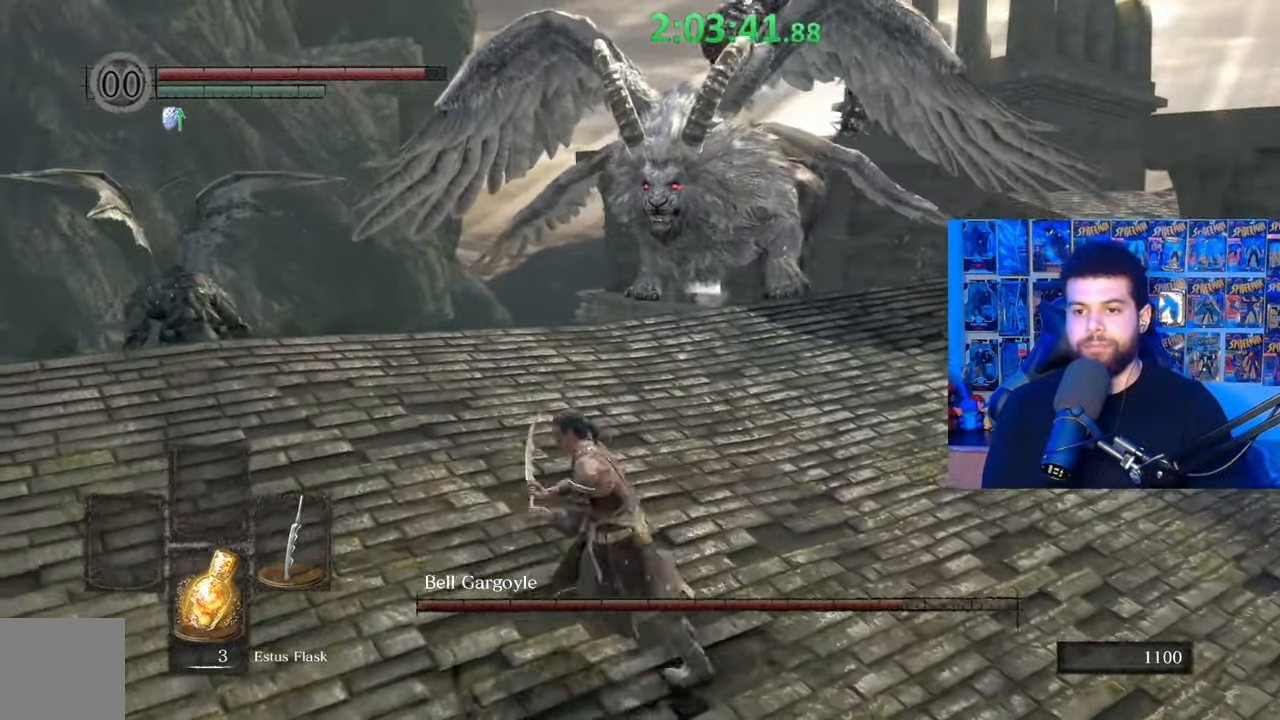
{"buttons": [], "left_stick": "down", "right_stick": "center", "events": [[117, "left_stick", "up-right"], [150, "right_stick", "left"], [267, "left_stick", "right"], [267, "right_stick", "center"], [500, "left_stick", "down"]]}
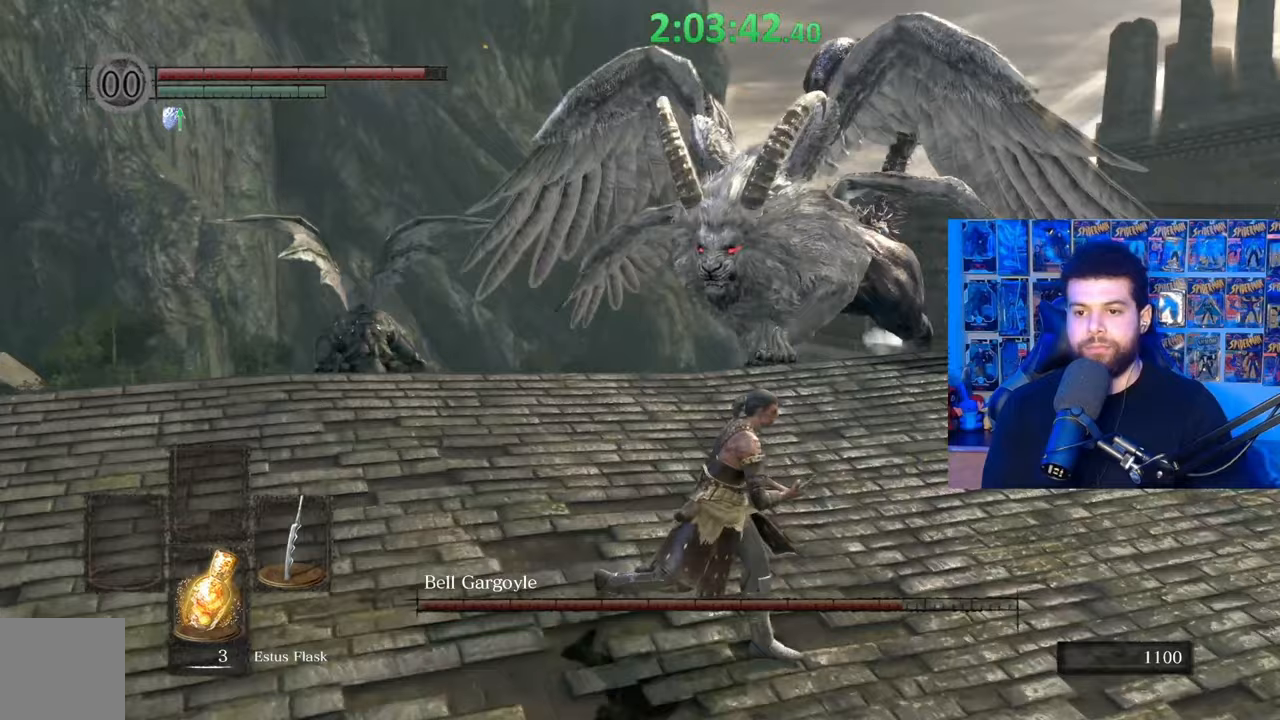
{"buttons": ["B"], "left_stick": "down-left", "right_stick": "center", "events": [[50, "left_stick", "down-left"], [200, "left_stick", "left"], [350, "left_stick", "down-left"], [367, "B", "down"]]}
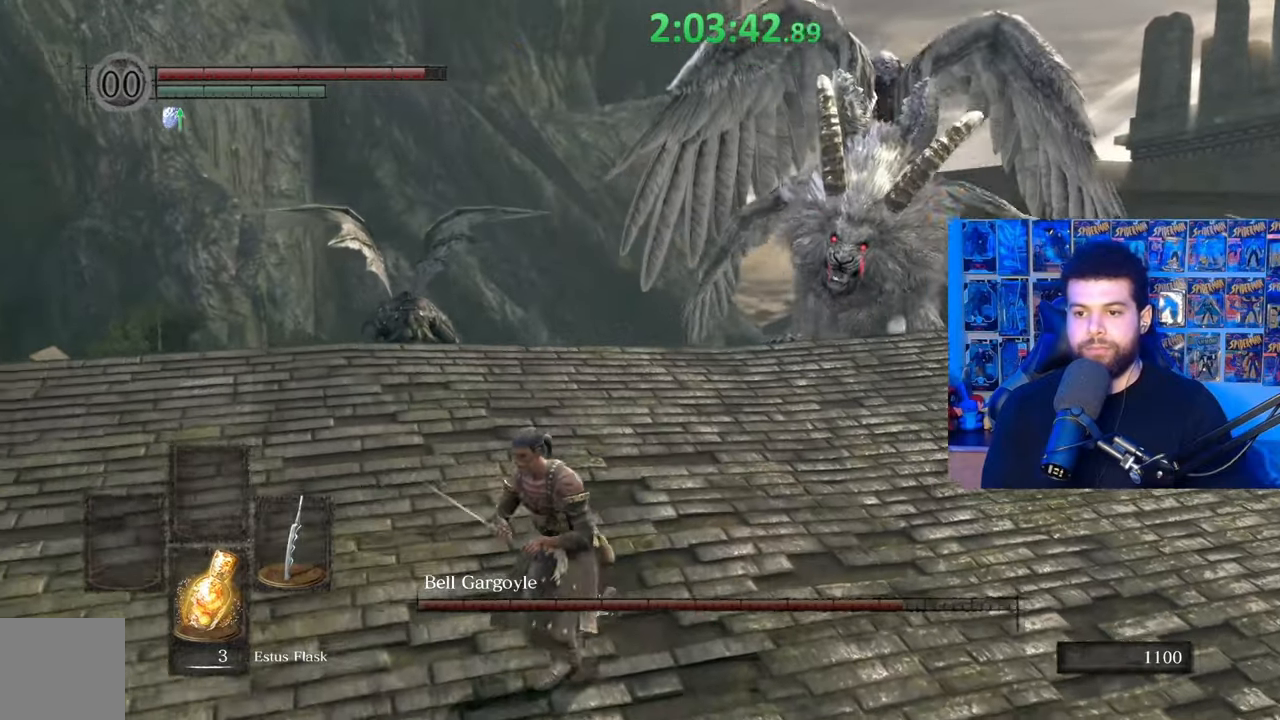
{"buttons": ["B"], "left_stick": "down-left", "right_stick": "center", "events": [[67, "left_stick", "up-left"], [117, "left_stick", "up"], [167, "right_stick", "right"], [267, "left_stick", "up-left"], [300, "right_stick", "center"], [367, "left_stick", "left"], [467, "left_stick", "down-left"]]}
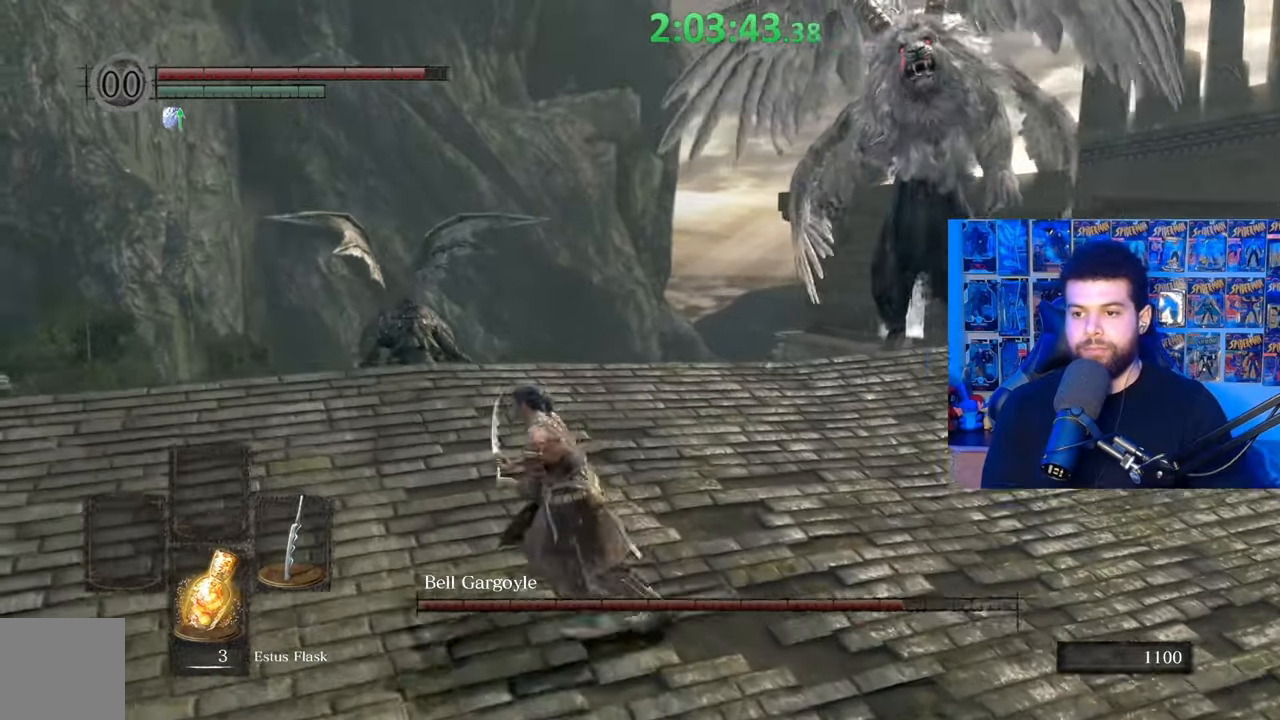
{"buttons": [], "left_stick": "right", "right_stick": "center", "events": [[17, "right_stick", "right"], [117, "right_stick", "center"], [217, "left_stick", "down"], [317, "B", "up"], [350, "left_stick", "down-right"], [450, "left_stick", "right"]]}
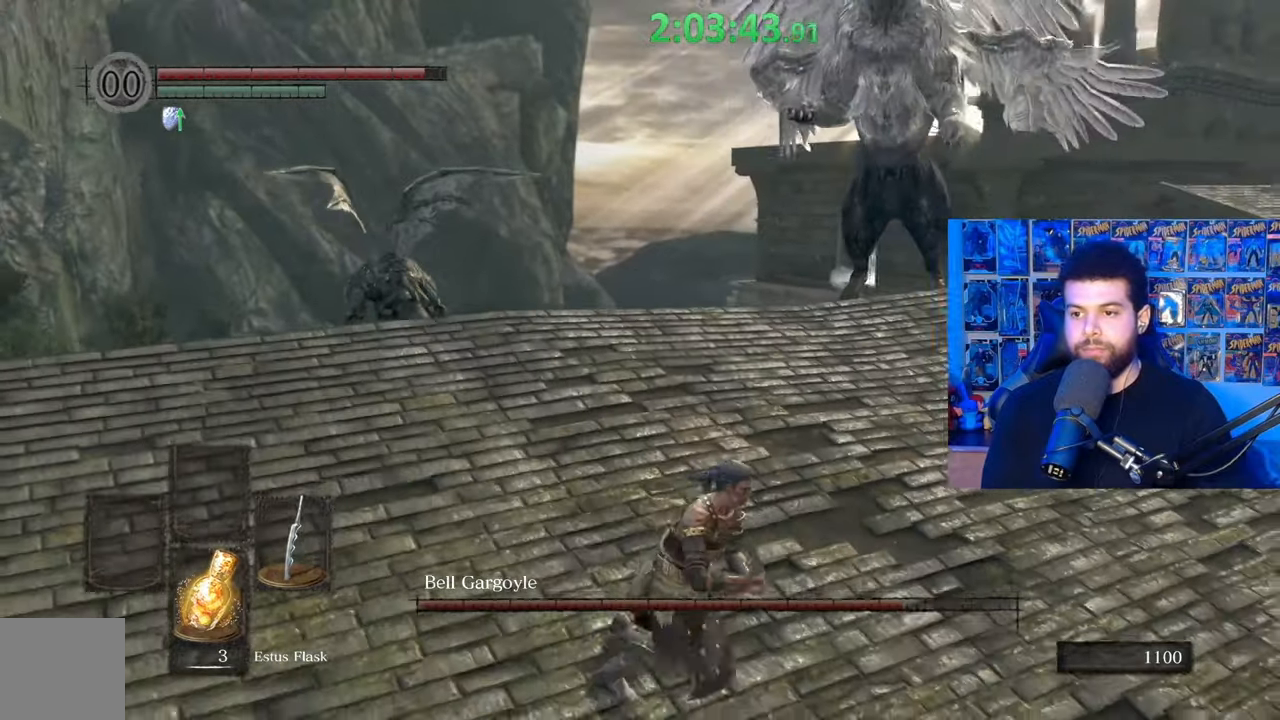
{"buttons": [], "left_stick": "up-left", "right_stick": "center", "events": [[167, "left_stick", "up"], [250, "left_stick", "up-left"]]}
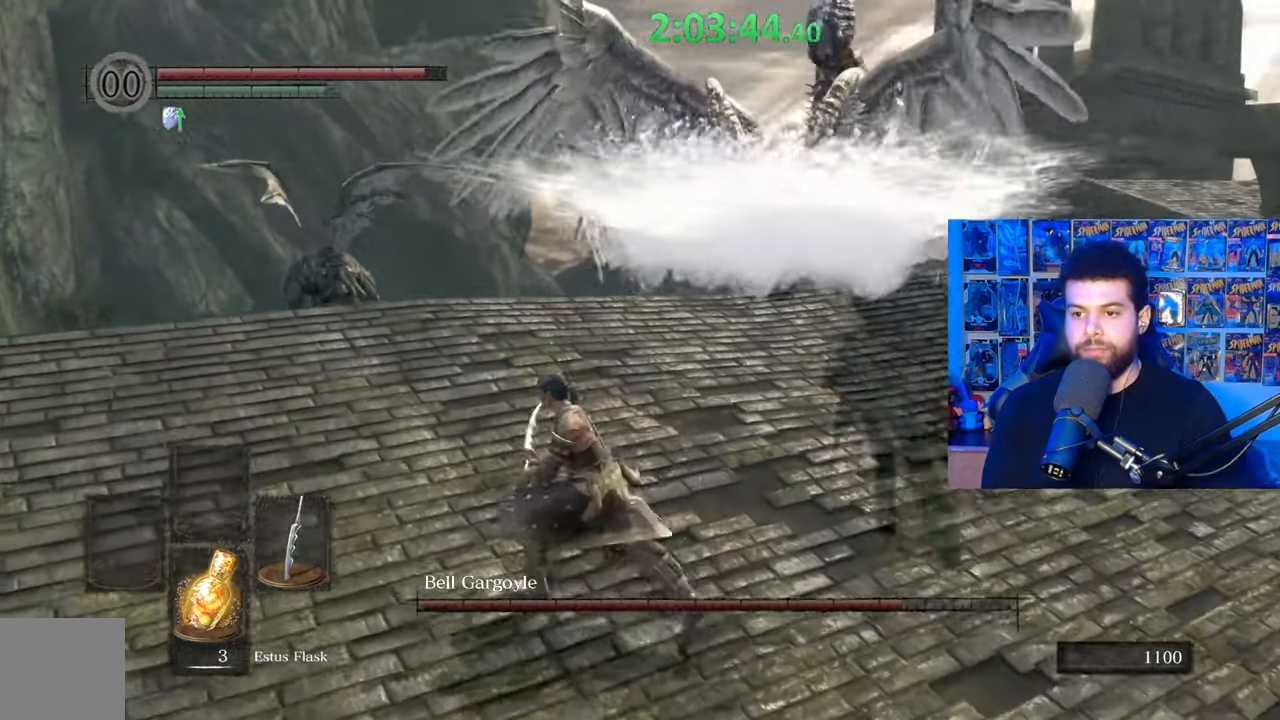
{"buttons": [], "left_stick": "up-right", "right_stick": "center", "events": [[17, "B", "down"], [67, "left_stick", "up"], [200, "B", "up"], [350, "right_stick", "right"], [400, "left_stick", "up-right"], [500, "right_stick", "center"]]}
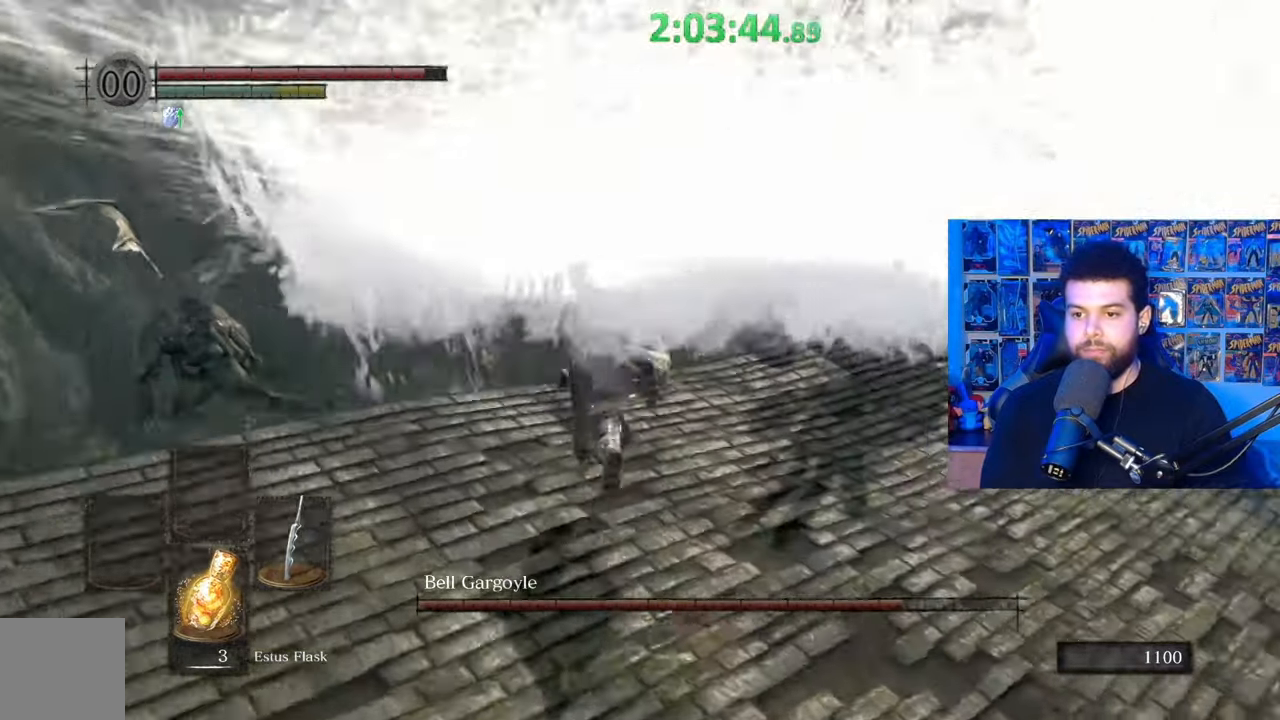
{"buttons": ["B"], "left_stick": "up", "right_stick": "center", "events": [[67, "B", "down"], [217, "right_stick", "down-right"], [267, "left_stick", "up"], [350, "right_stick", "center"]]}
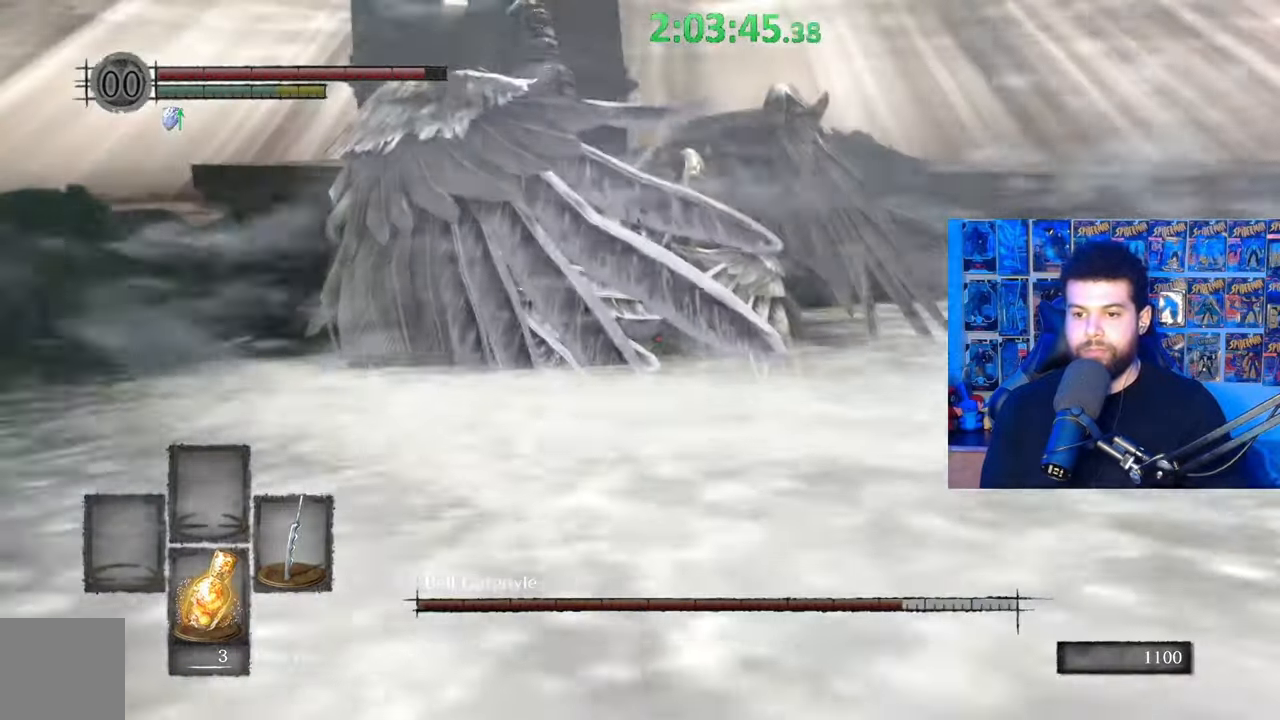
{"buttons": ["B"], "left_stick": "up-left", "right_stick": "right", "events": [[17, "left_stick", "up-left"], [200, "right_stick", "right"]]}
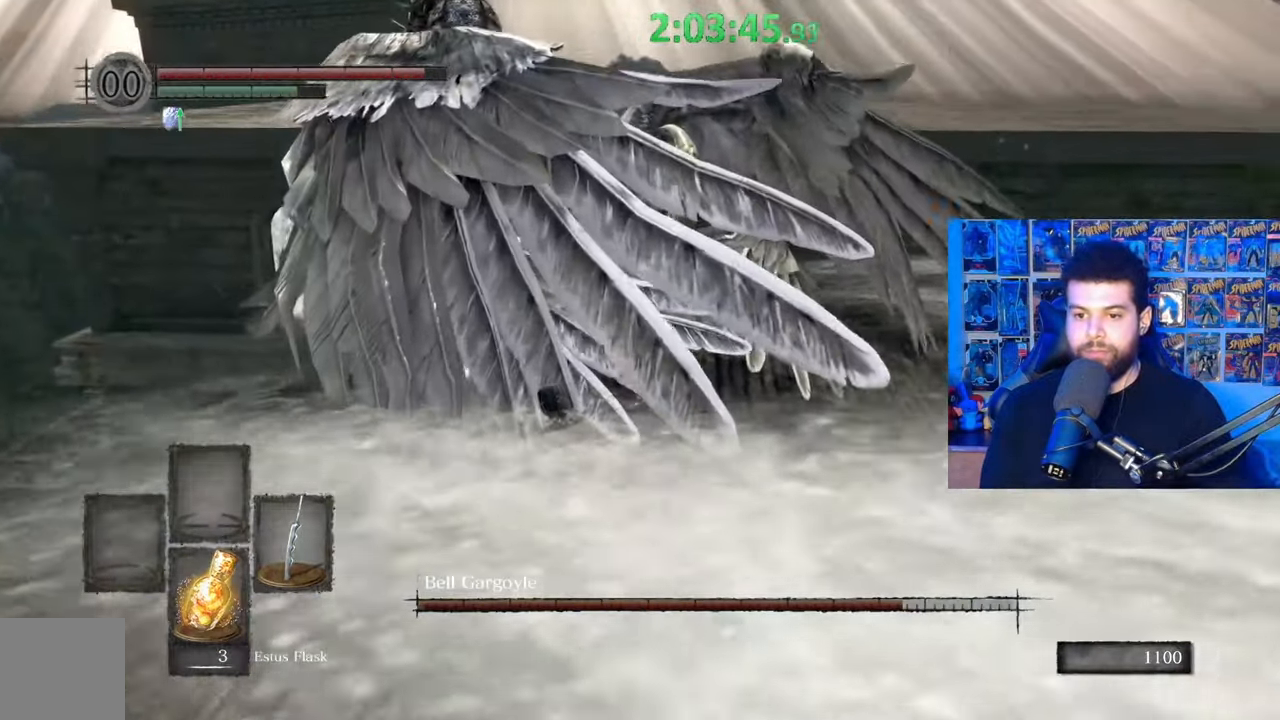
{"buttons": ["B"], "left_stick": "up", "right_stick": "up-right", "events": [[250, "right_stick", "up-right"], [417, "left_stick", "up"]]}
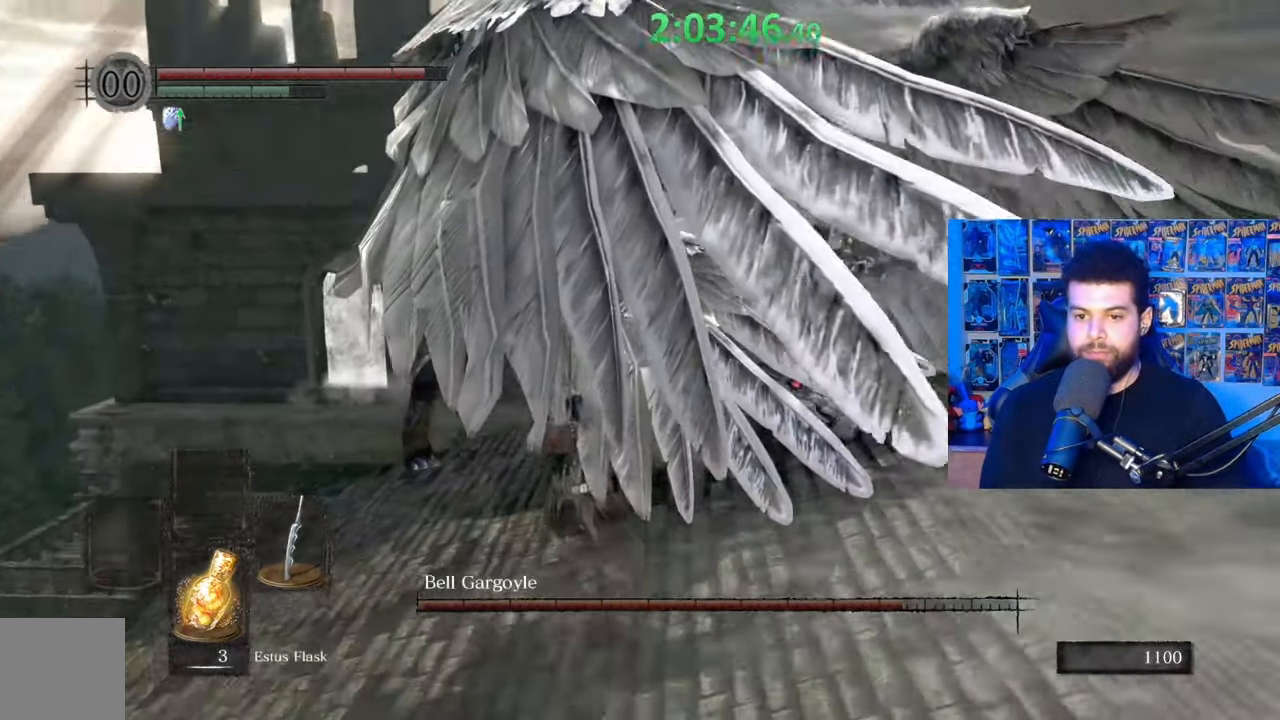
{"buttons": ["R1"], "left_stick": "up", "right_stick": "up", "events": [[17, "right_stick", "center"], [67, "B", "up"], [233, "right_stick", "up"], [267, "R1", "down"], [350, "R1", "up"], [467, "R1", "down"]]}
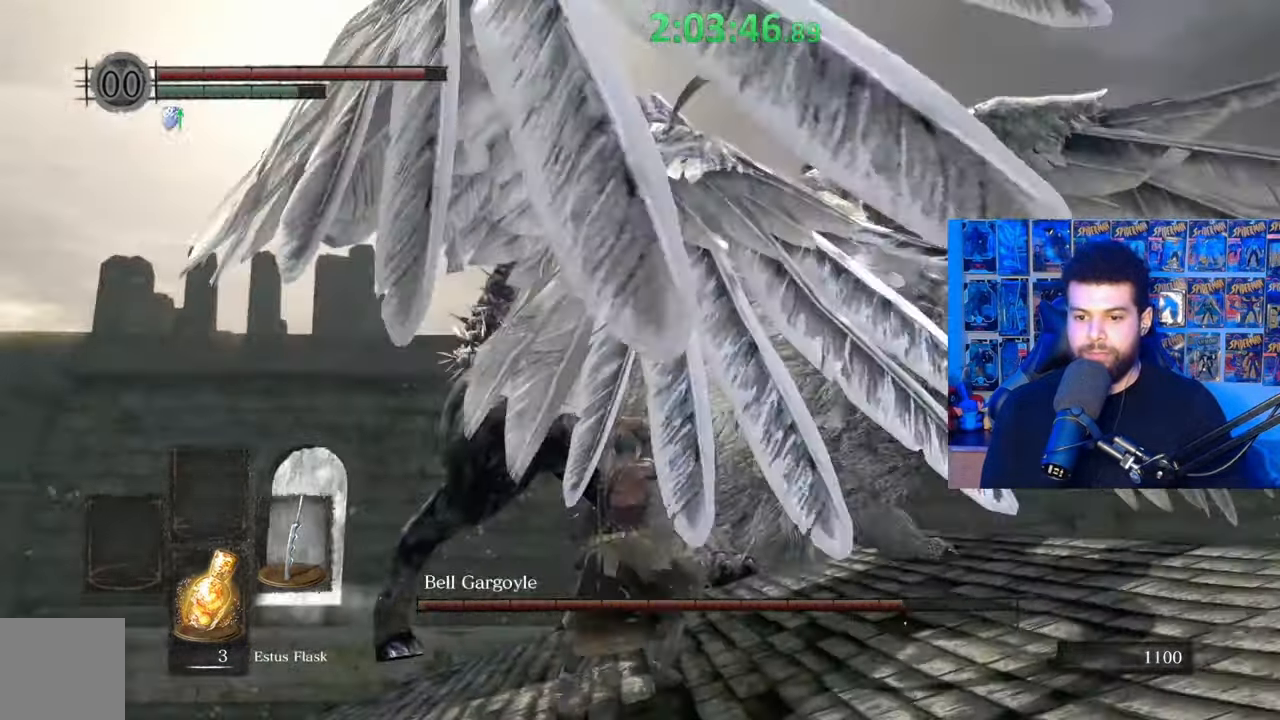
{"buttons": [], "left_stick": "up", "right_stick": "center", "events": [[17, "R1", "up"], [50, "right_stick", "center"], [100, "R1", "down"], [167, "R1", "up"], [250, "R1", "down"], [317, "R1", "up"], [400, "R1", "down"], [500, "R1", "up"]]}
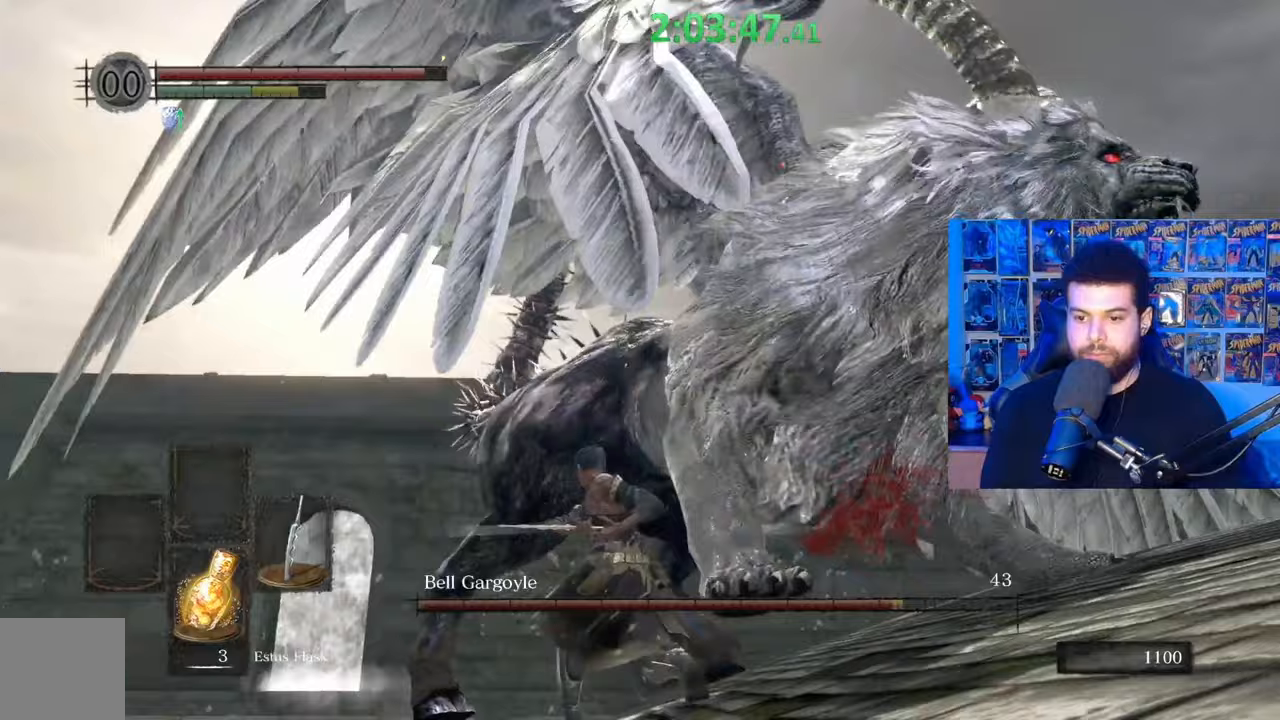
{"buttons": [], "left_stick": "up-right", "right_stick": "center", "events": [[67, "R1", "down"], [117, "left_stick", "up-right"], [150, "R1", "up"], [217, "R1", "down"], [317, "R1", "up"], [367, "R1", "down"], [467, "R1", "up"]]}
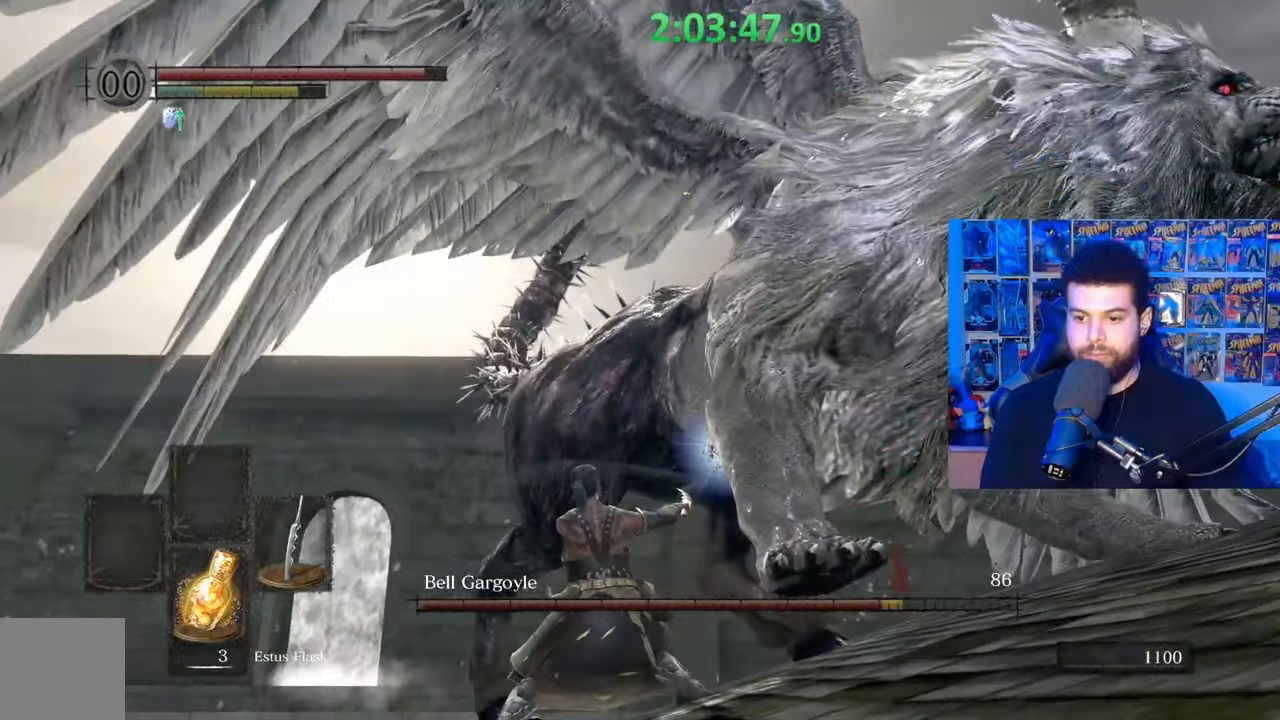
{"buttons": [], "left_stick": "up", "right_stick": "center", "events": [[17, "right_stick", "up-right"], [50, "R1", "down"], [117, "R1", "up"], [200, "R1", "down"], [217, "right_stick", "right"], [300, "R1", "up"], [367, "left_stick", "up"], [367, "right_stick", "center"]]}
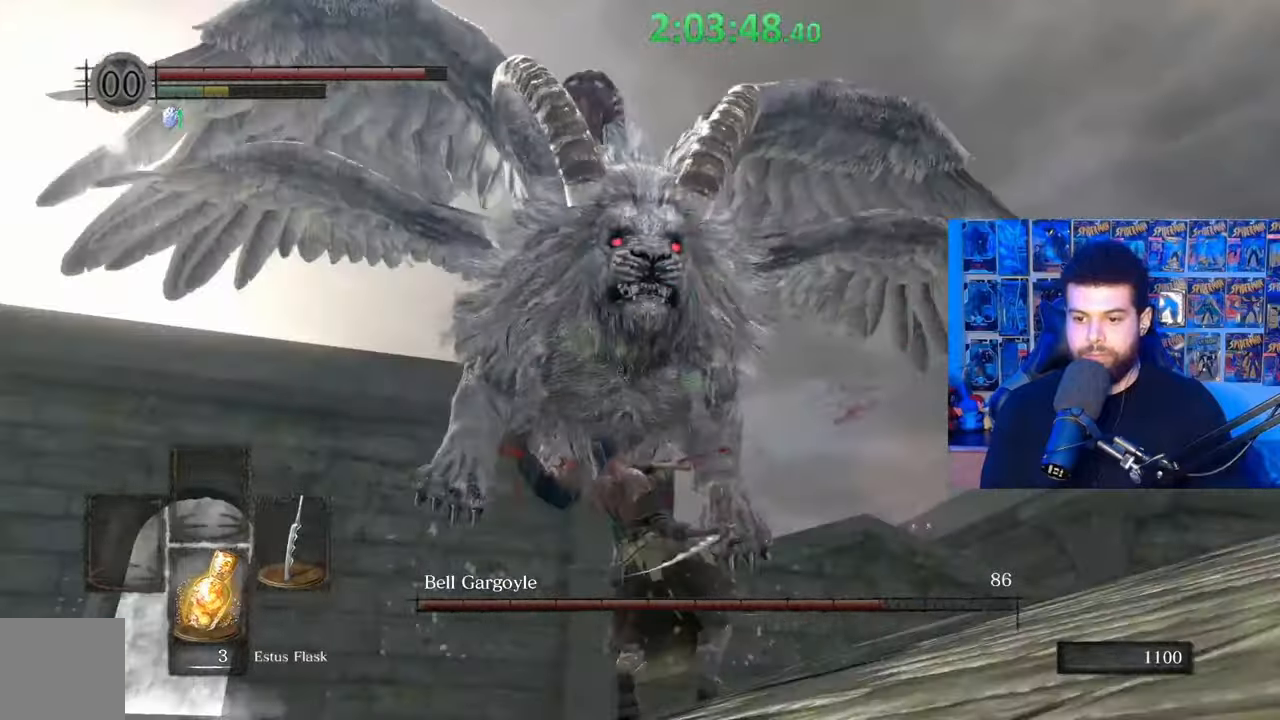
{"buttons": [], "left_stick": "up", "right_stick": "down-right", "events": [[167, "right_stick", "down"], [250, "R1", "down"], [317, "R1", "up"], [317, "right_stick", "center"], [417, "R1", "down"], [417, "right_stick", "down-right"], [500, "R1", "up"]]}
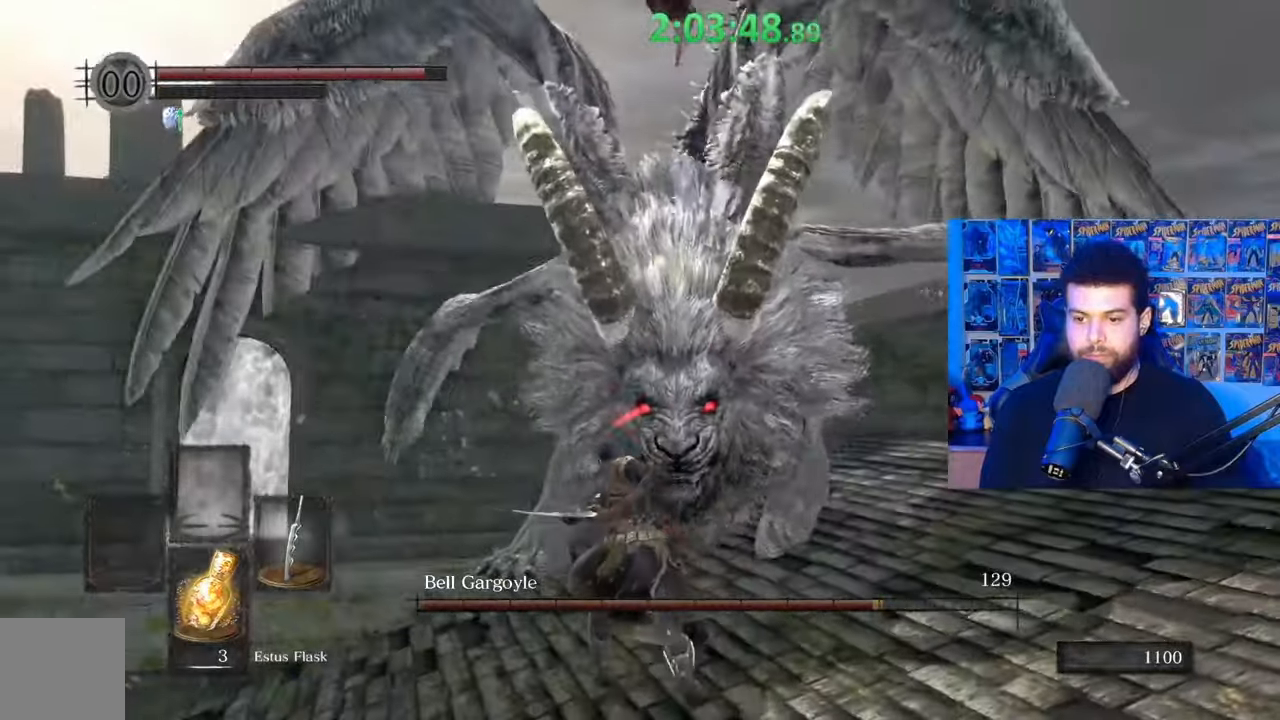
{"buttons": ["R1"], "left_stick": "up-right", "right_stick": "up-right", "events": [[17, "right_stick", "center"], [67, "R1", "down"], [167, "R1", "up"], [217, "R1", "down"], [267, "left_stick", "up-right"], [267, "right_stick", "up-right"], [317, "R1", "up"], [400, "R1", "down"]]}
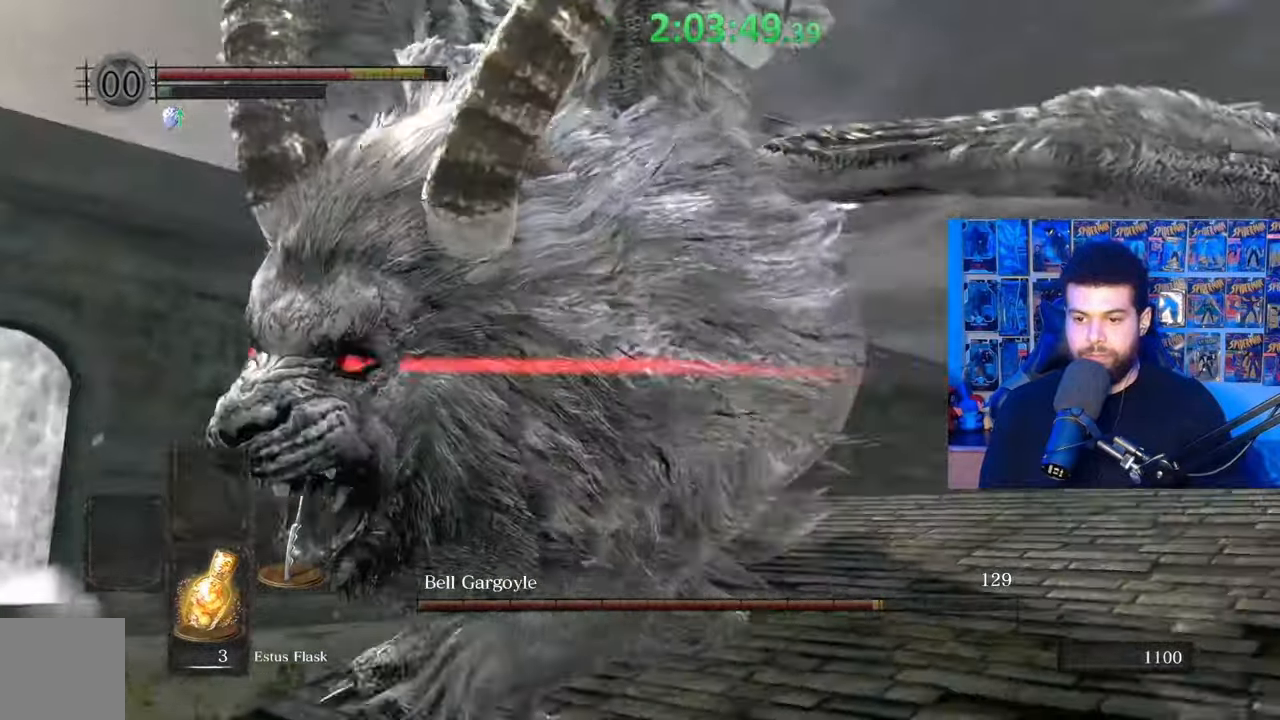
{"buttons": ["R1"], "left_stick": "up", "right_stick": "right", "events": [[17, "R1", "up"], [67, "right_stick", "center"], [267, "right_stick", "right"], [350, "R1", "down"], [417, "R1", "up"], [500, "R1", "down"], [500, "left_stick", "up"]]}
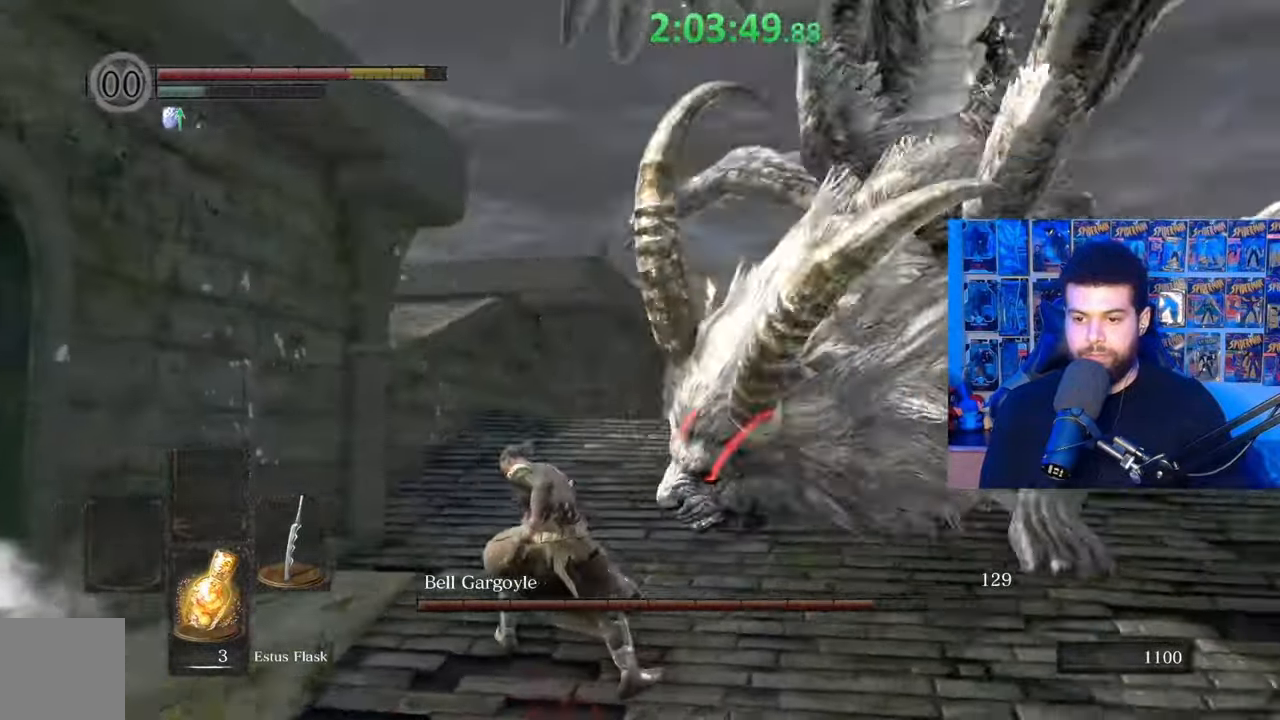
{"buttons": [], "left_stick": "up-left", "right_stick": "center", "events": [[67, "R1", "up"], [167, "R1", "down"], [267, "R1", "up"], [367, "R1", "down"], [383, "right_stick", "center"], [417, "R1", "up"], [417, "left_stick", "up-left"]]}
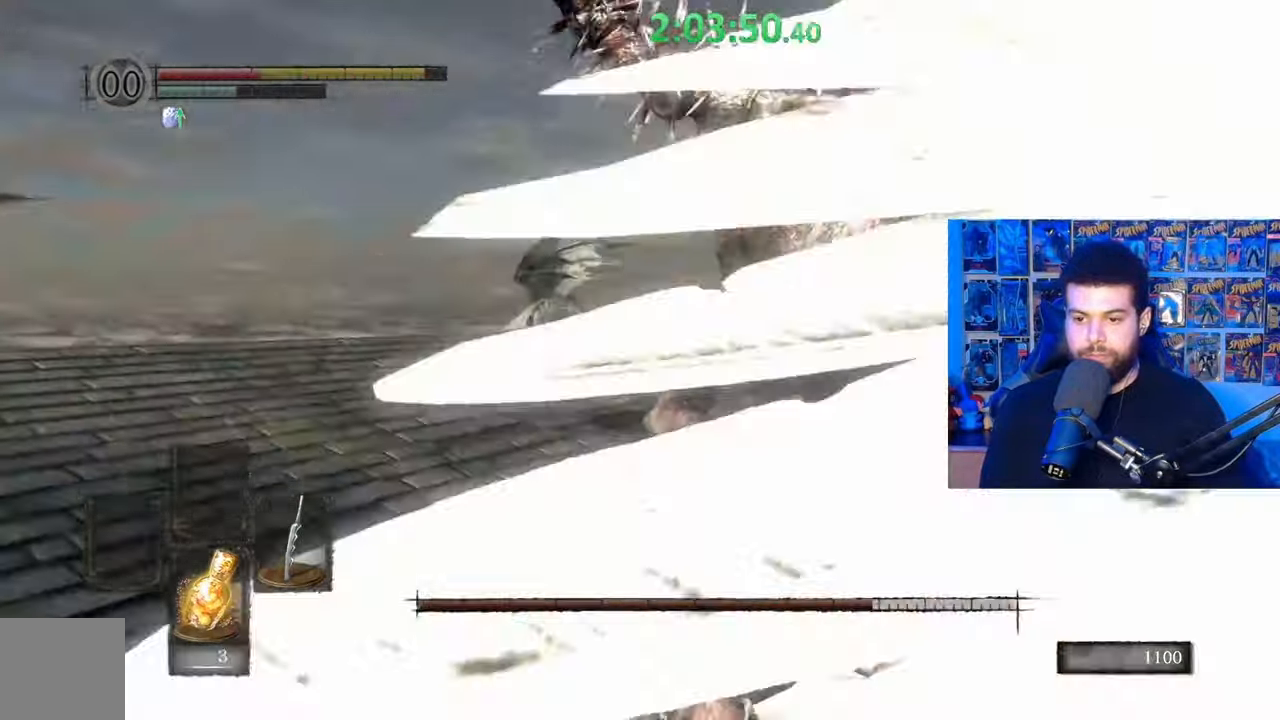
{"buttons": [], "left_stick": "up", "right_stick": "down-right", "events": [[17, "B", "down"], [117, "B", "up"], [167, "B", "down"], [167, "left_stick", "up"], [250, "B", "up"], [350, "right_stick", "down-right"]]}
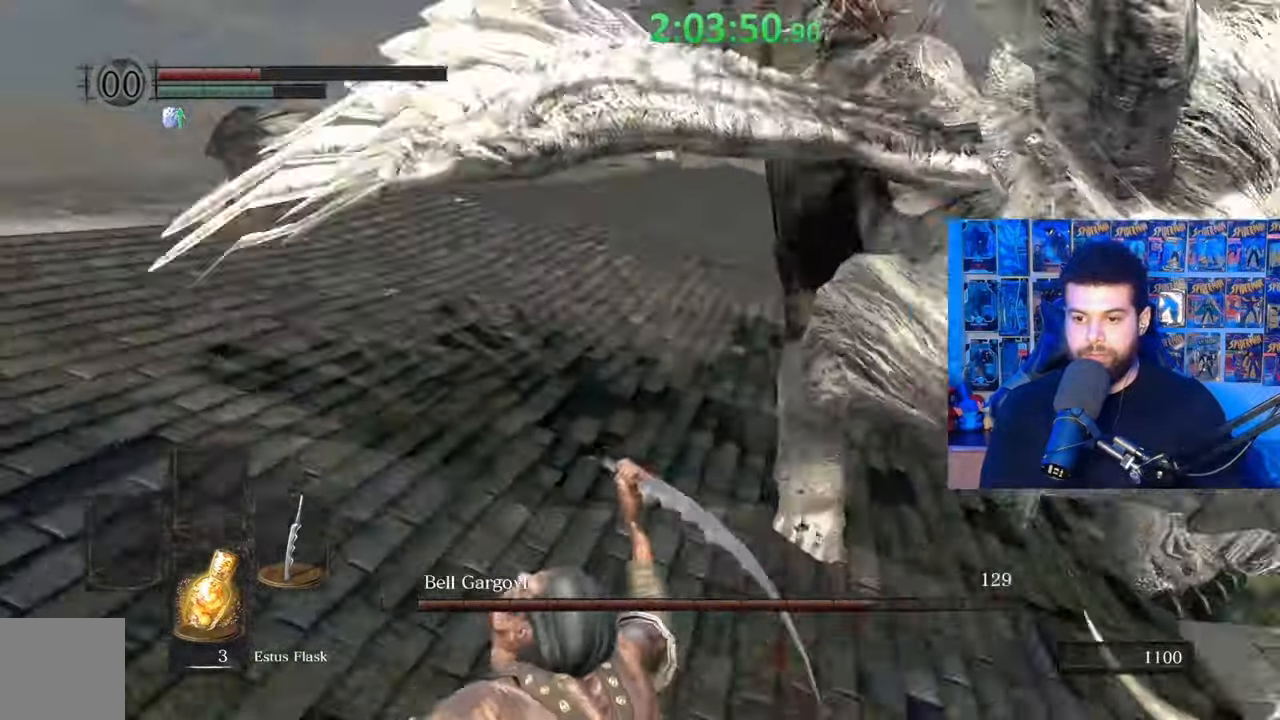
{"buttons": ["B"], "left_stick": "up-left", "right_stick": "center", "events": [[67, "left_stick", "up-left"], [117, "right_stick", "center"], [200, "B", "down"], [300, "B", "up"], [417, "B", "down"]]}
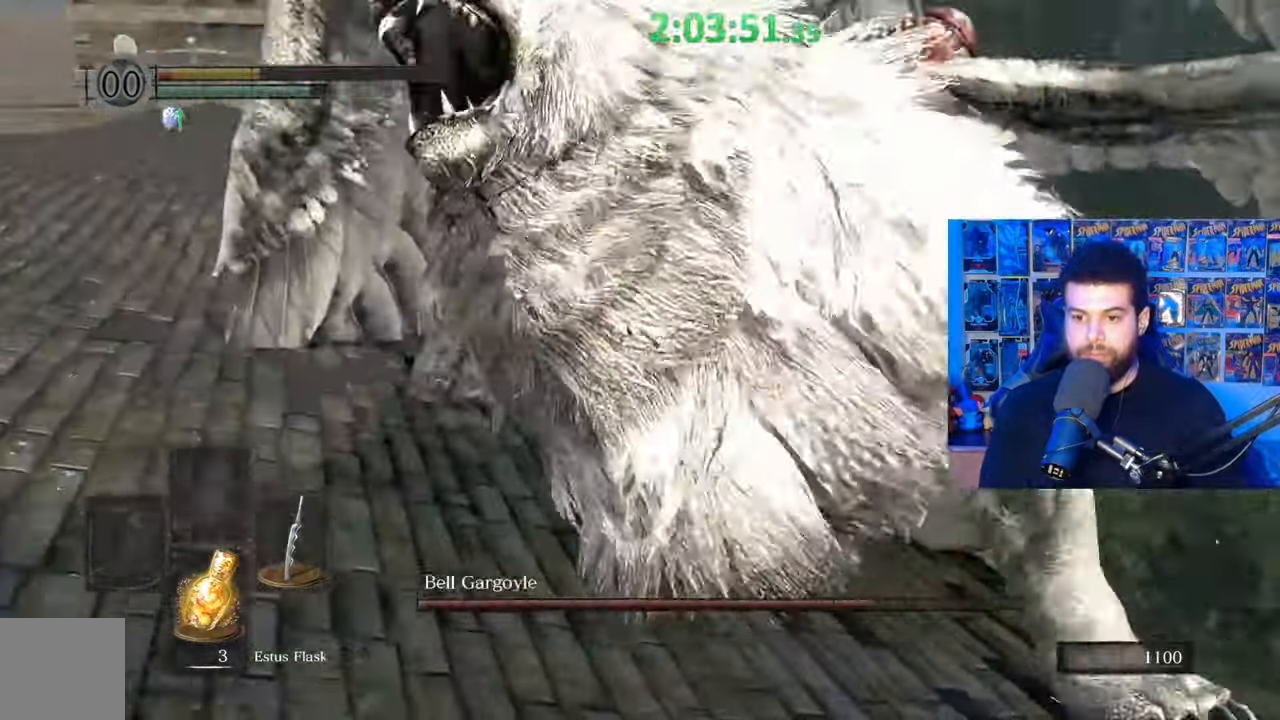
{"buttons": [], "left_stick": "up", "right_stick": "center", "events": [[17, "B", "up"], [67, "B", "down"], [167, "B", "up"], [250, "B", "down"], [317, "B", "up"], [350, "left_stick", "up"], [367, "B", "down"], [467, "B", "up"]]}
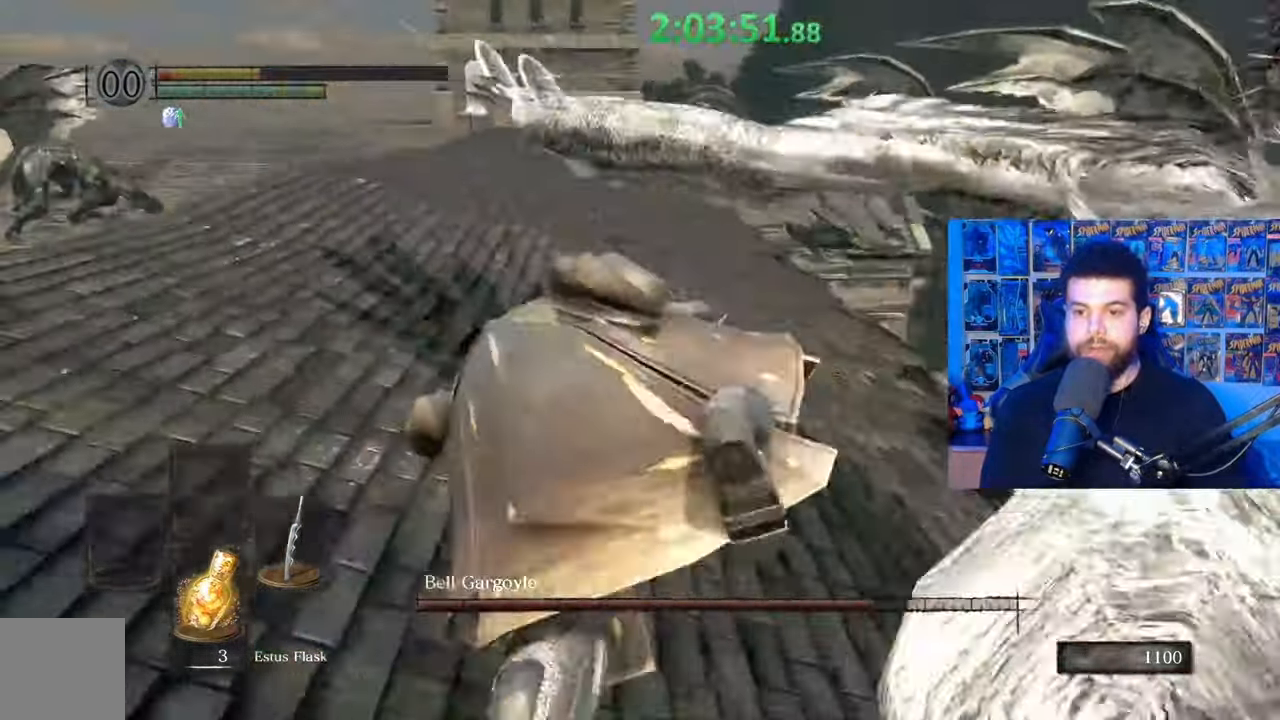
{"buttons": [], "left_stick": "up-right", "right_stick": "right", "events": [[150, "left_stick", "up-right"], [217, "right_stick", "right"]]}
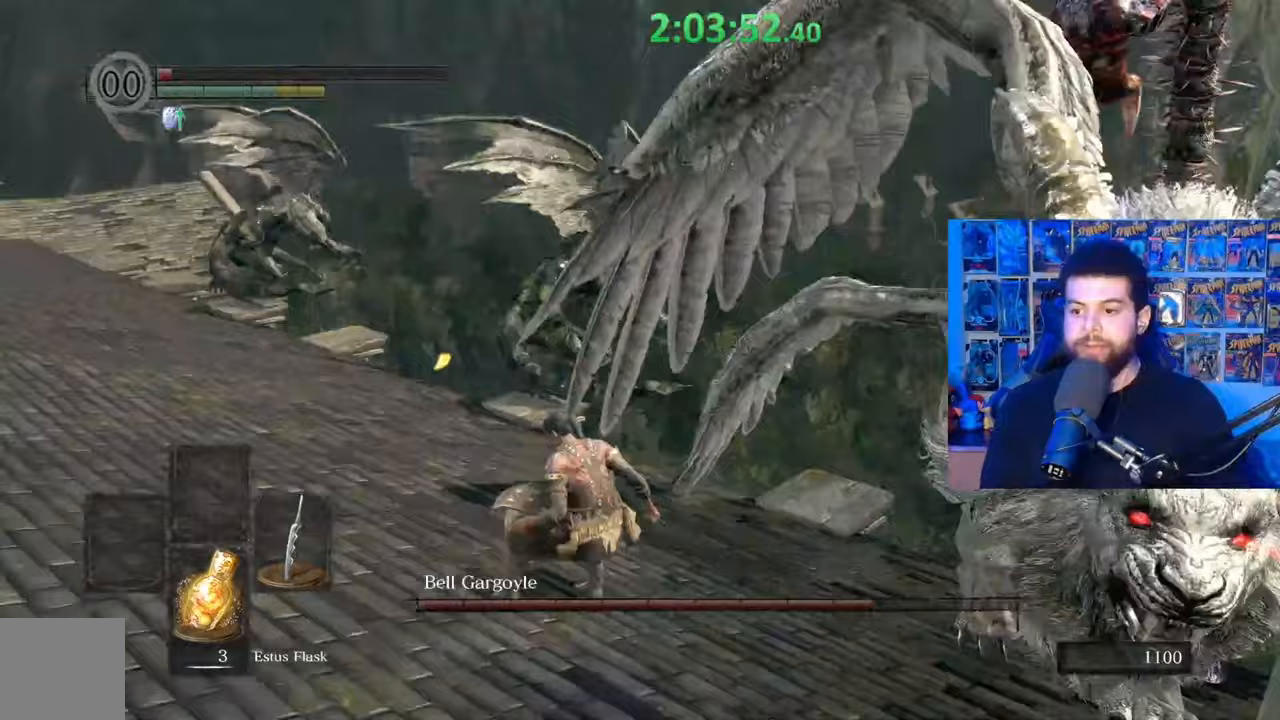
{"buttons": [], "left_stick": "up", "right_stick": "up", "events": [[117, "left_stick", "up"], [217, "right_stick", "center"], [267, "R1", "down"], [367, "R1", "up"], [450, "right_stick", "up"]]}
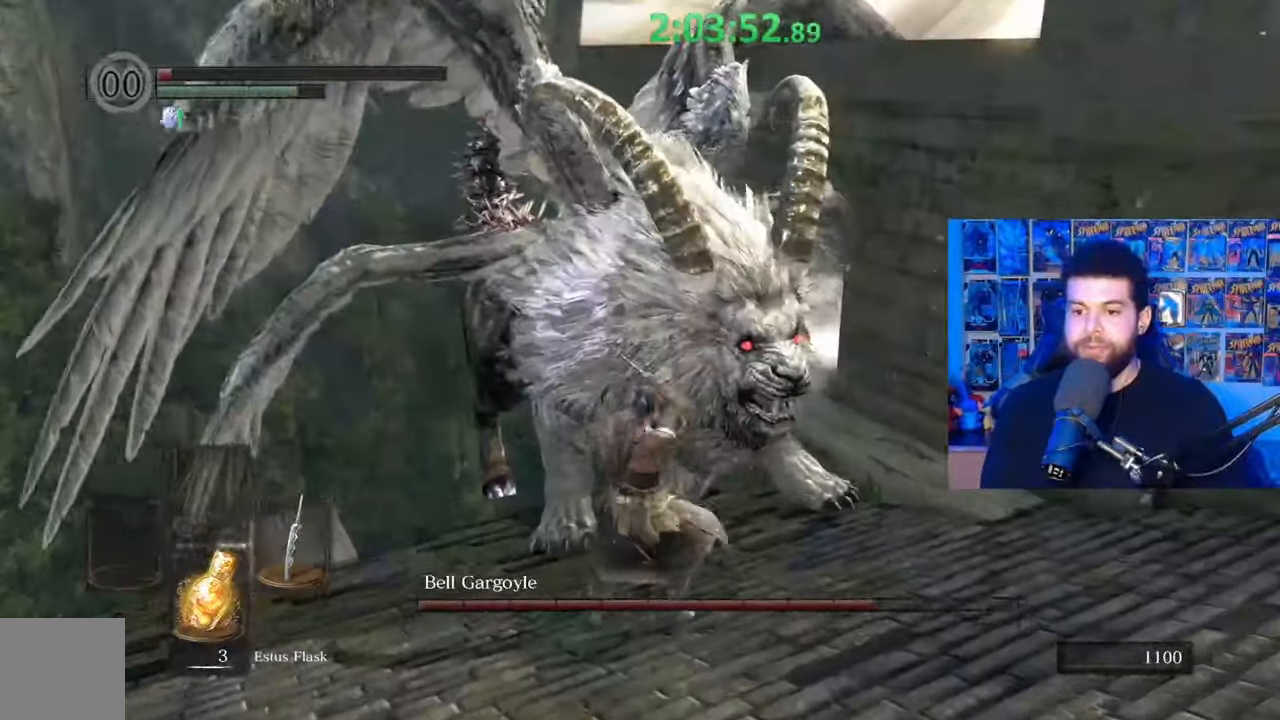
{"buttons": [], "left_stick": "up", "right_stick": "center", "events": [[17, "R1", "down"], [67, "right_stick", "center"], [117, "R1", "up"], [167, "R1", "down"], [317, "R1", "up"], [367, "R1", "down"], [367, "right_stick", "right"], [450, "R1", "up"], [467, "right_stick", "center"]]}
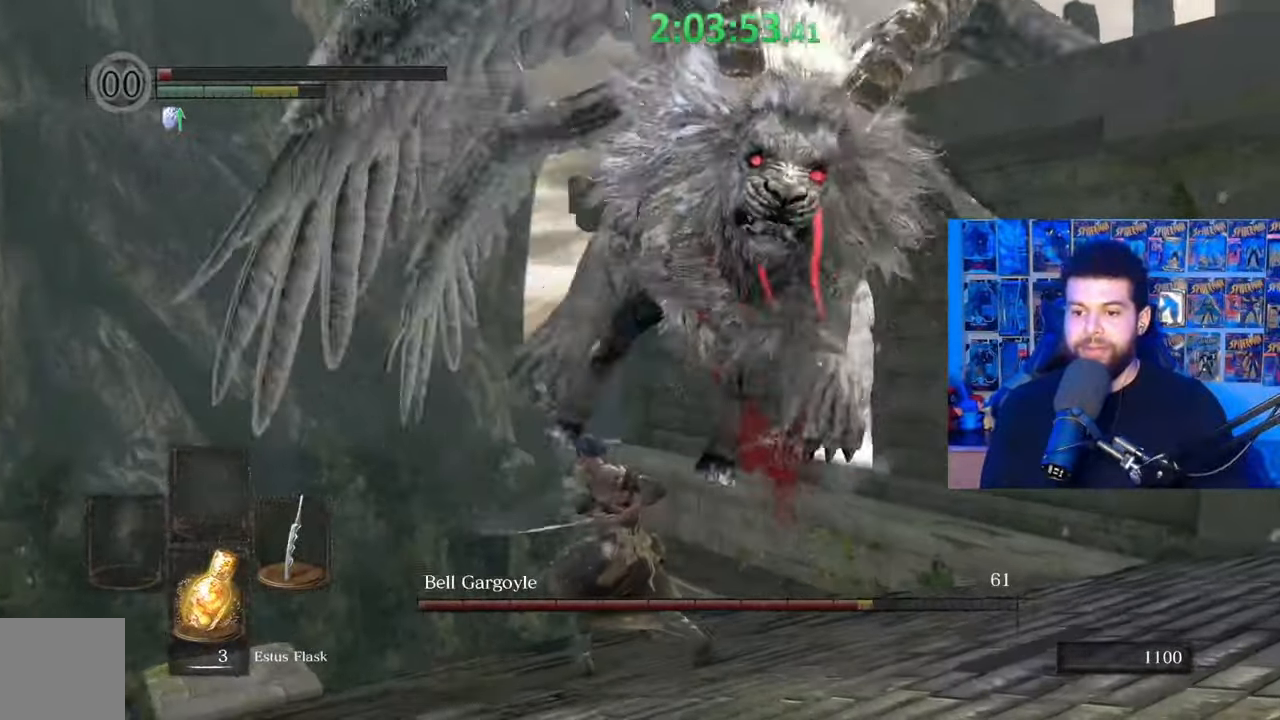
{"buttons": [], "left_stick": "up-right", "right_stick": "right", "events": [[17, "R1", "down"], [117, "R1", "up"], [217, "right_stick", "right"], [250, "left_stick", "up-right"]]}
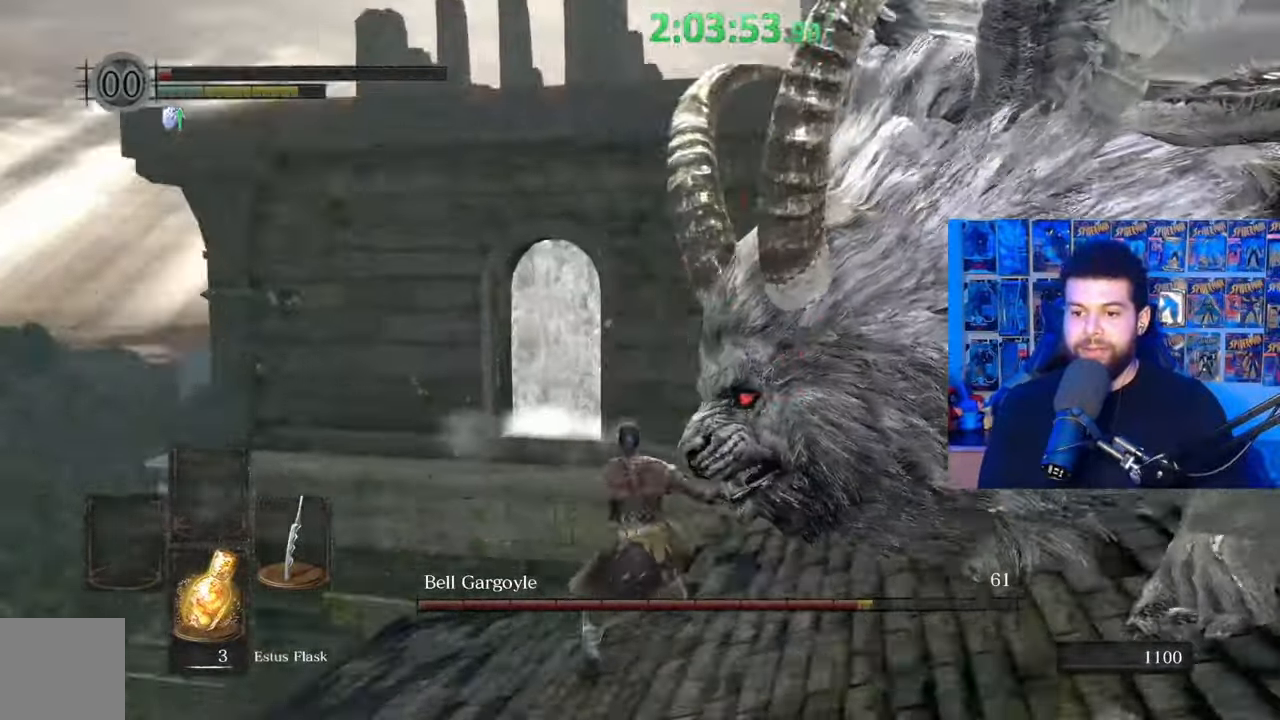
{"buttons": [], "left_stick": "up-right", "right_stick": "center", "events": [[50, "R1", "down"], [100, "right_stick", "center"], [150, "R1", "up"], [217, "R1", "down"], [217, "right_stick", "right"], [317, "R1", "up"], [350, "right_stick", "center"], [367, "R1", "down"], [467, "R1", "up"]]}
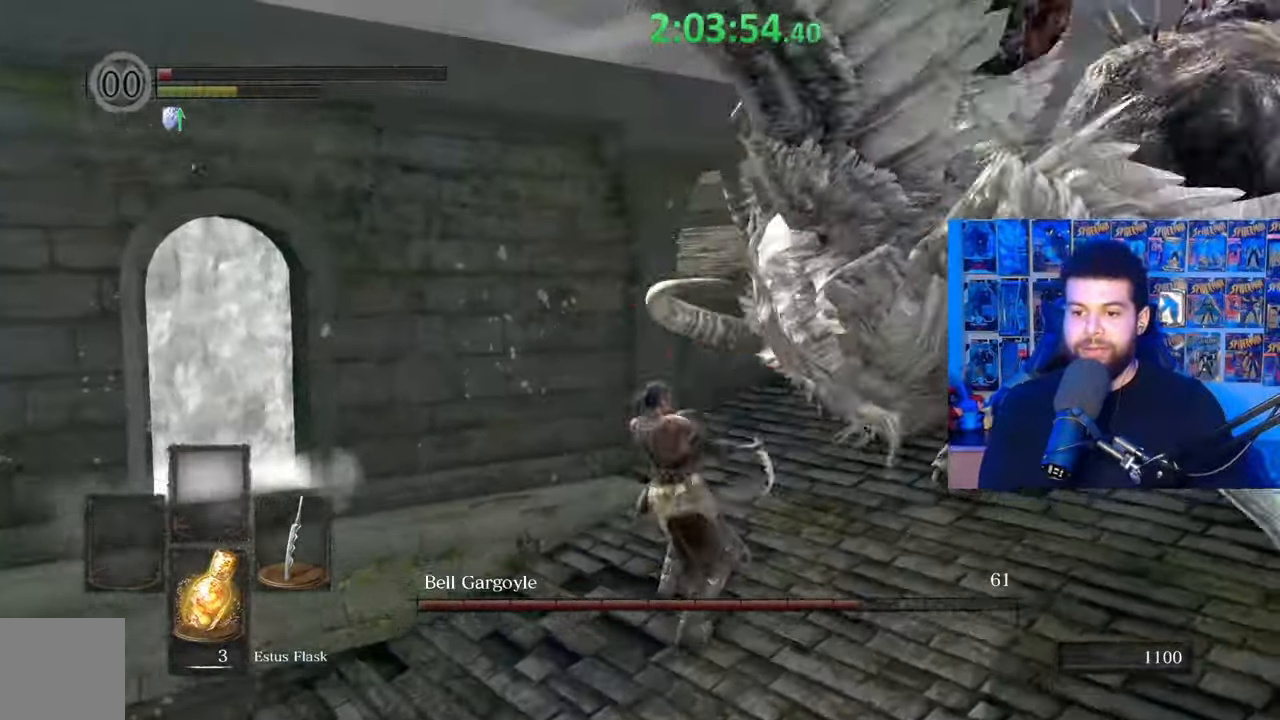
{"buttons": ["B"], "left_stick": "down-right", "right_stick": "center", "events": [[150, "B", "down"], [233, "left_stick", "up-left"], [250, "B", "up"], [300, "B", "down"], [400, "B", "up"], [400, "left_stick", "down-left"], [467, "B", "down"], [467, "left_stick", "down-right"]]}
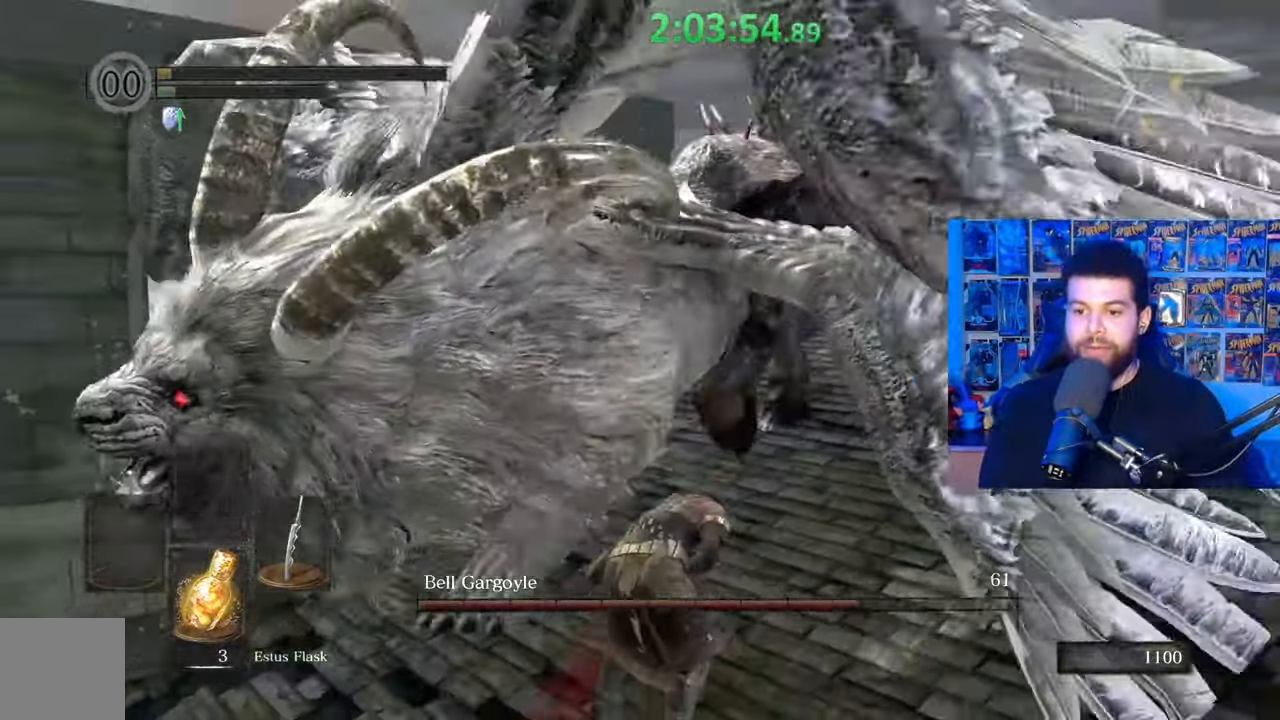
{"buttons": [], "left_stick": "center", "right_stick": "center", "events": [[50, "B", "up"], [67, "left_stick", "right"], [117, "B", "down"], [217, "B", "up"], [317, "right_stick", "down-left"], [400, "left_stick", "center"], [467, "right_stick", "center"]]}